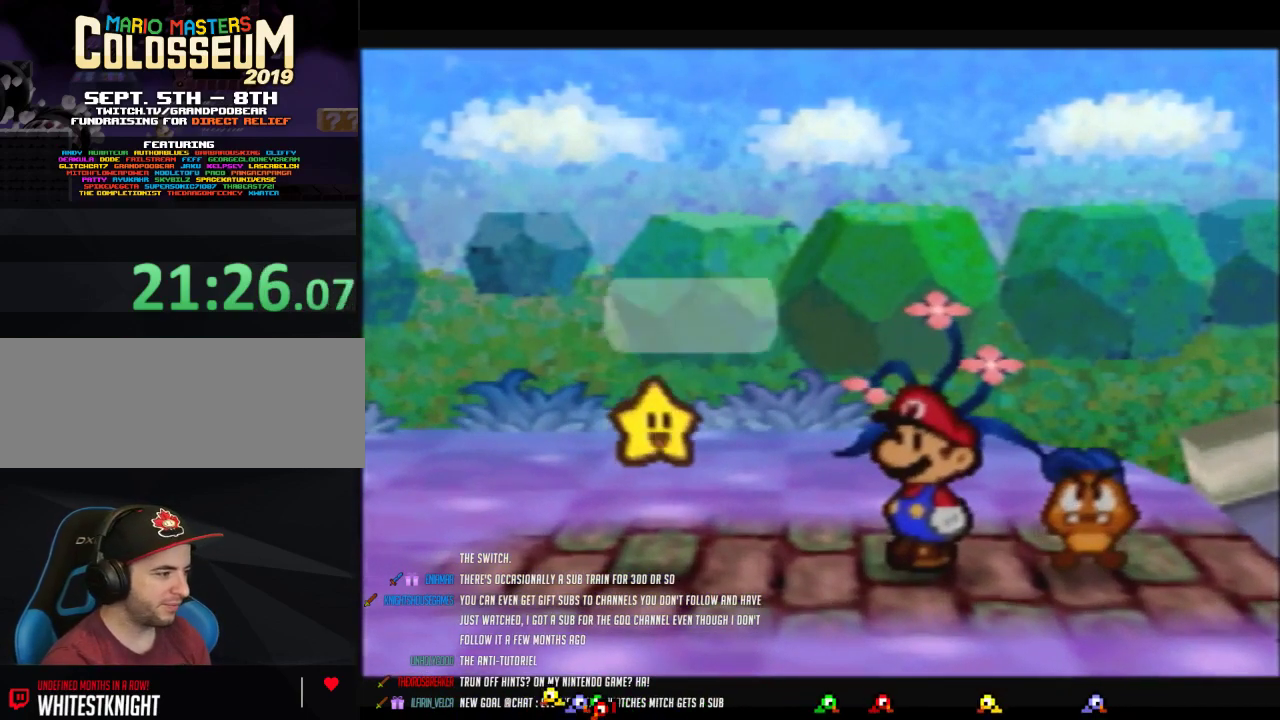
Gameplay with a controller (Nintendo layout); each line is a JSON object with the inputs held at the frame after it. "events" lists button and stick changes between this image and that frame as [ms after this image, input, new state], when the widget could be followed in between. Not read: L3 R3.
{"buttons": ["B"], "left_stick": "center", "events": []}
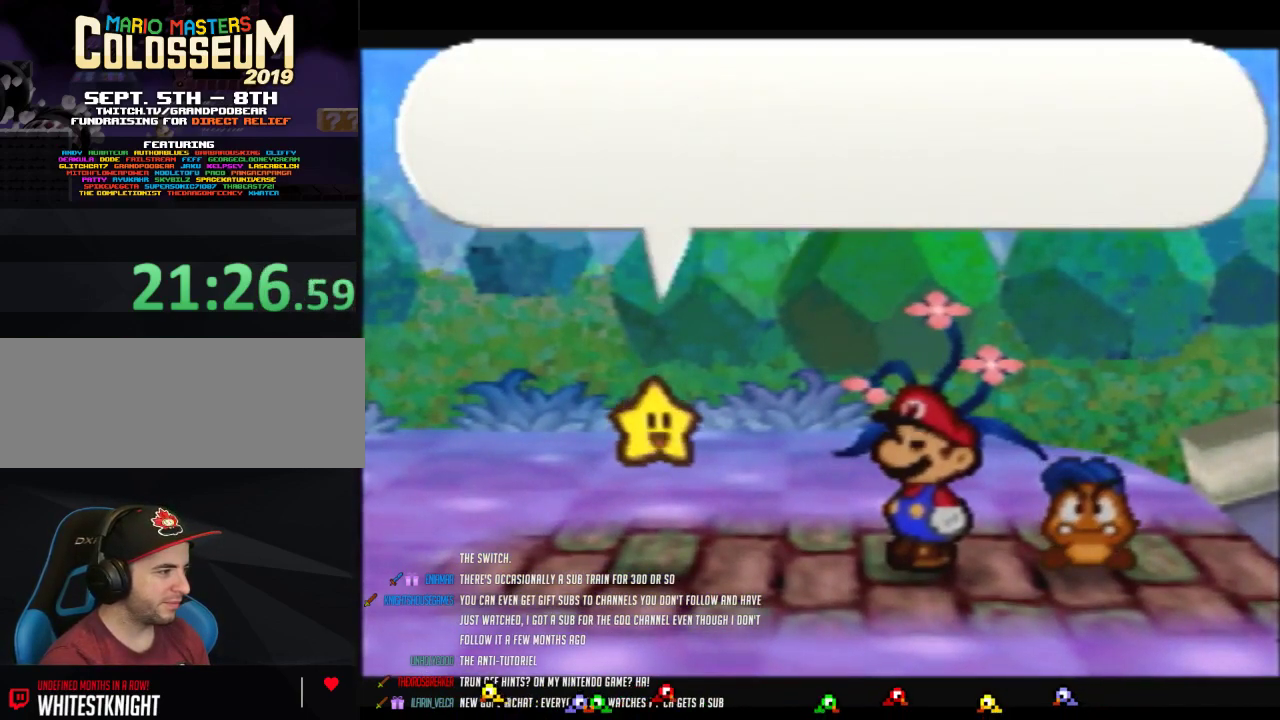
{"buttons": ["B"], "left_stick": "center", "events": []}
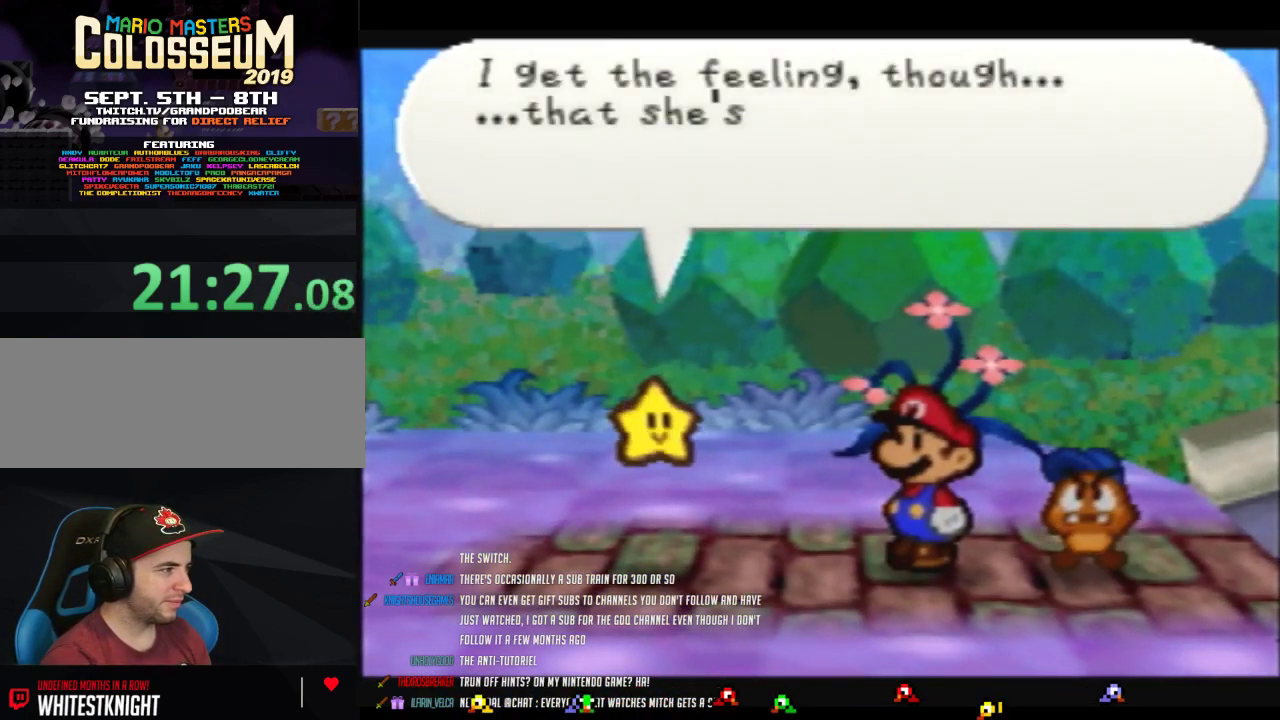
{"buttons": ["B"], "left_stick": "center", "events": []}
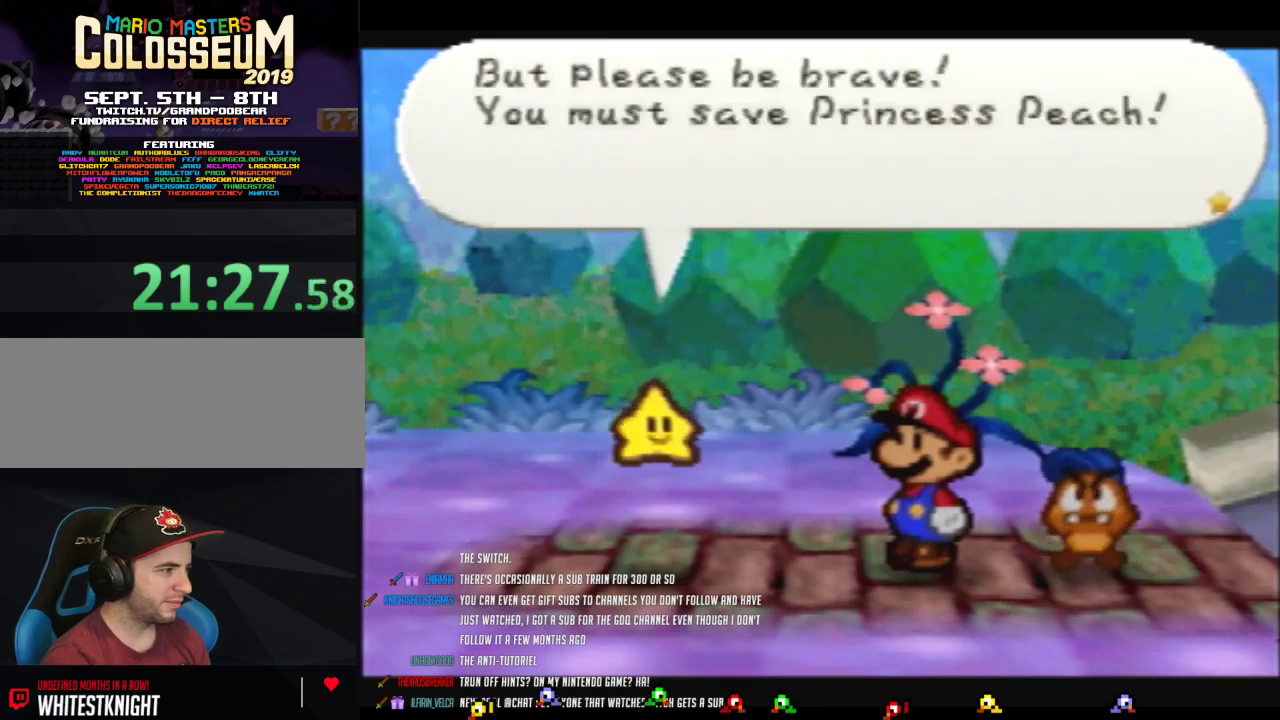
{"buttons": ["B"], "left_stick": "center", "events": []}
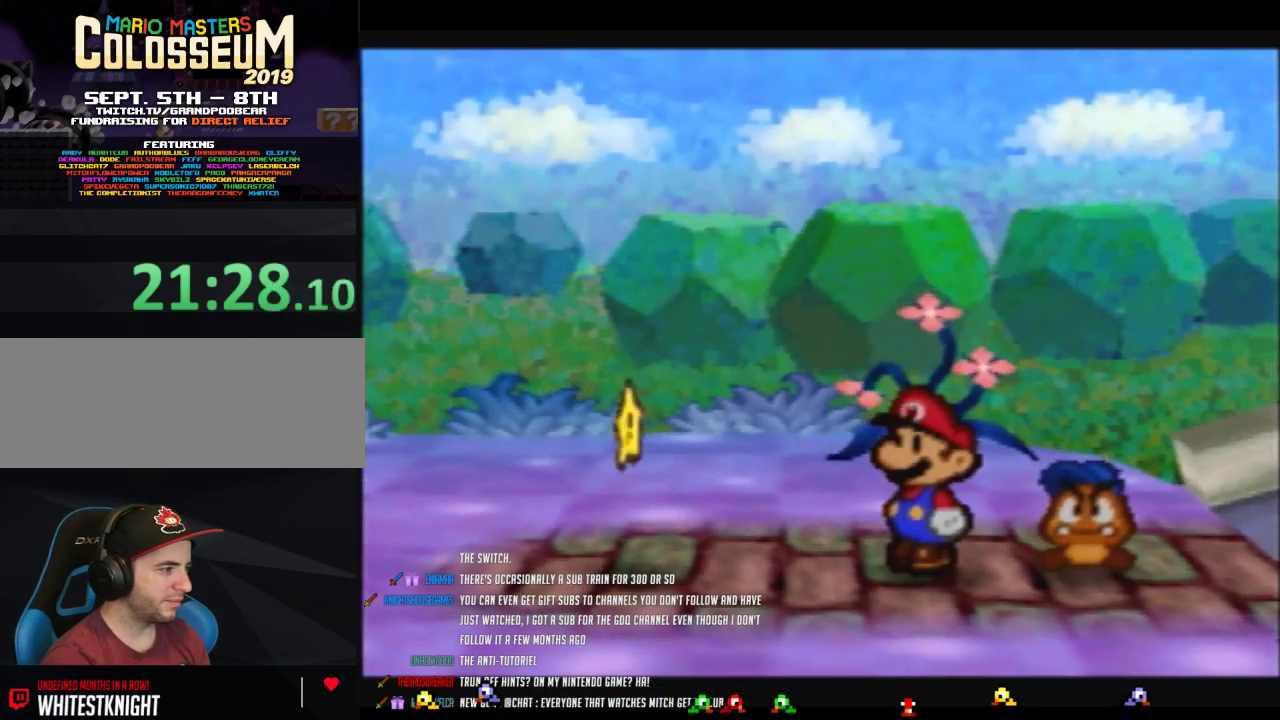
{"buttons": ["B"], "left_stick": "center", "events": []}
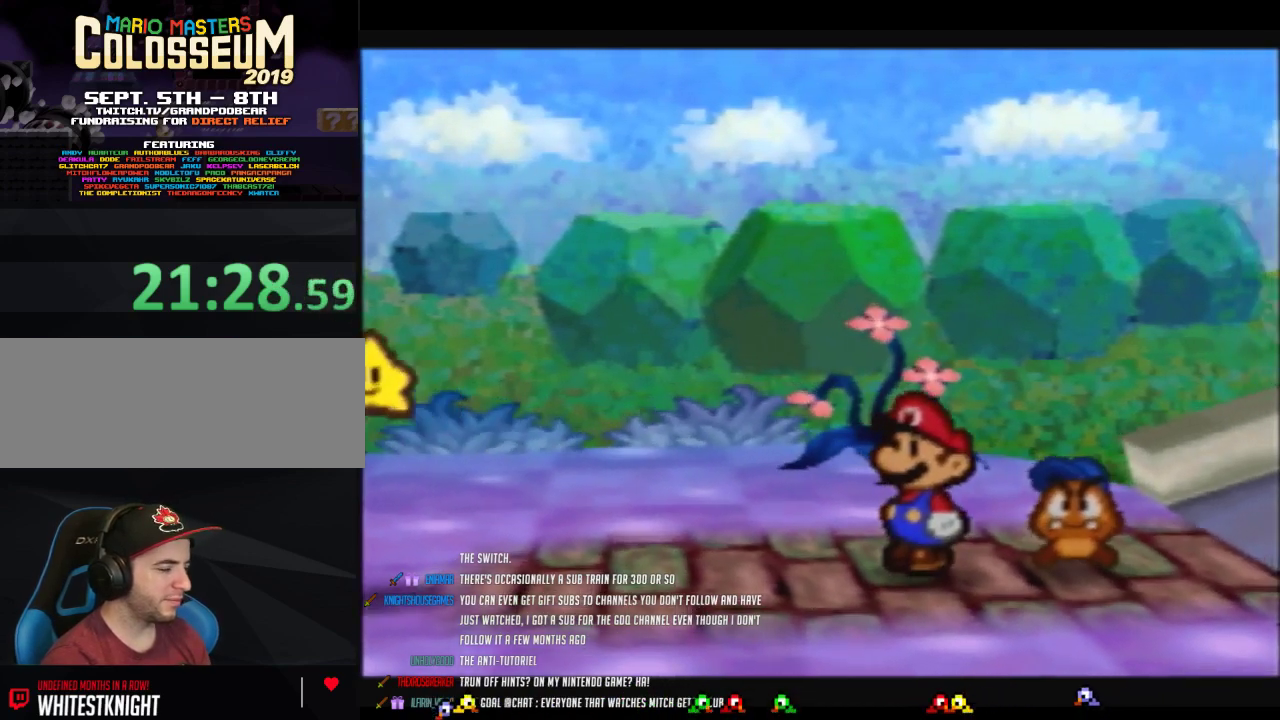
{"buttons": ["B"], "left_stick": "center", "events": []}
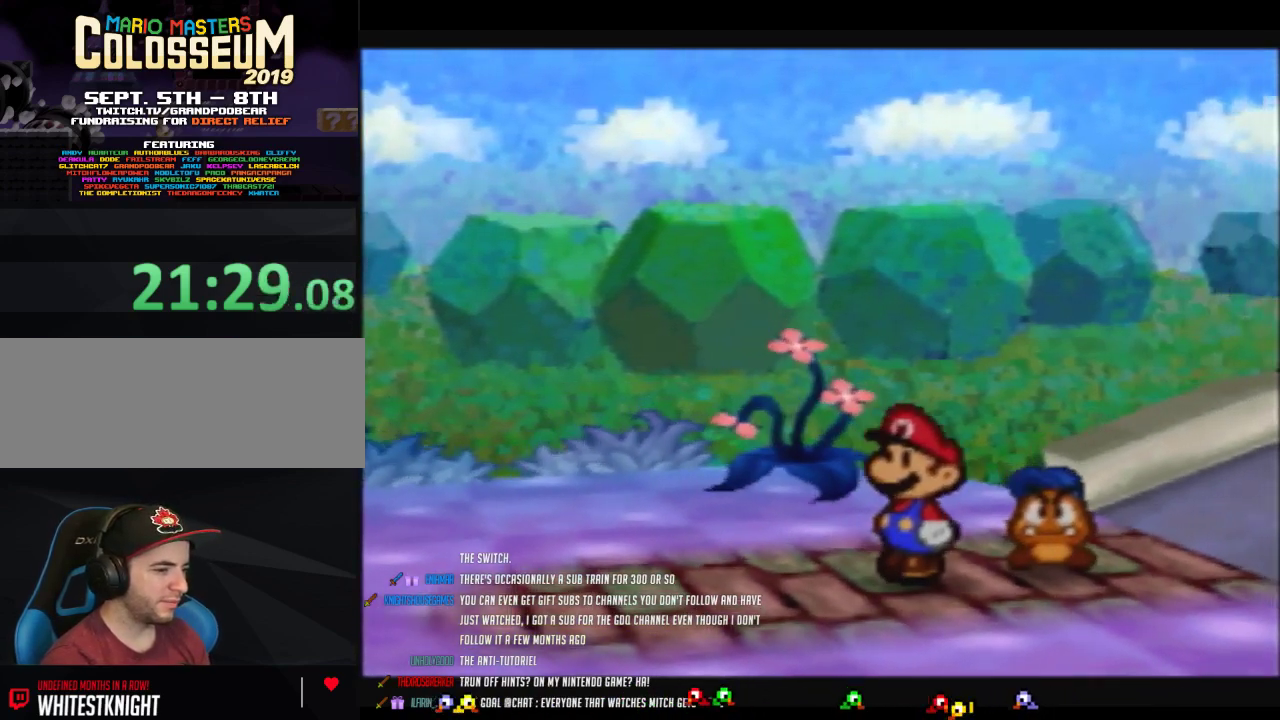
{"buttons": ["B"], "left_stick": "center", "events": []}
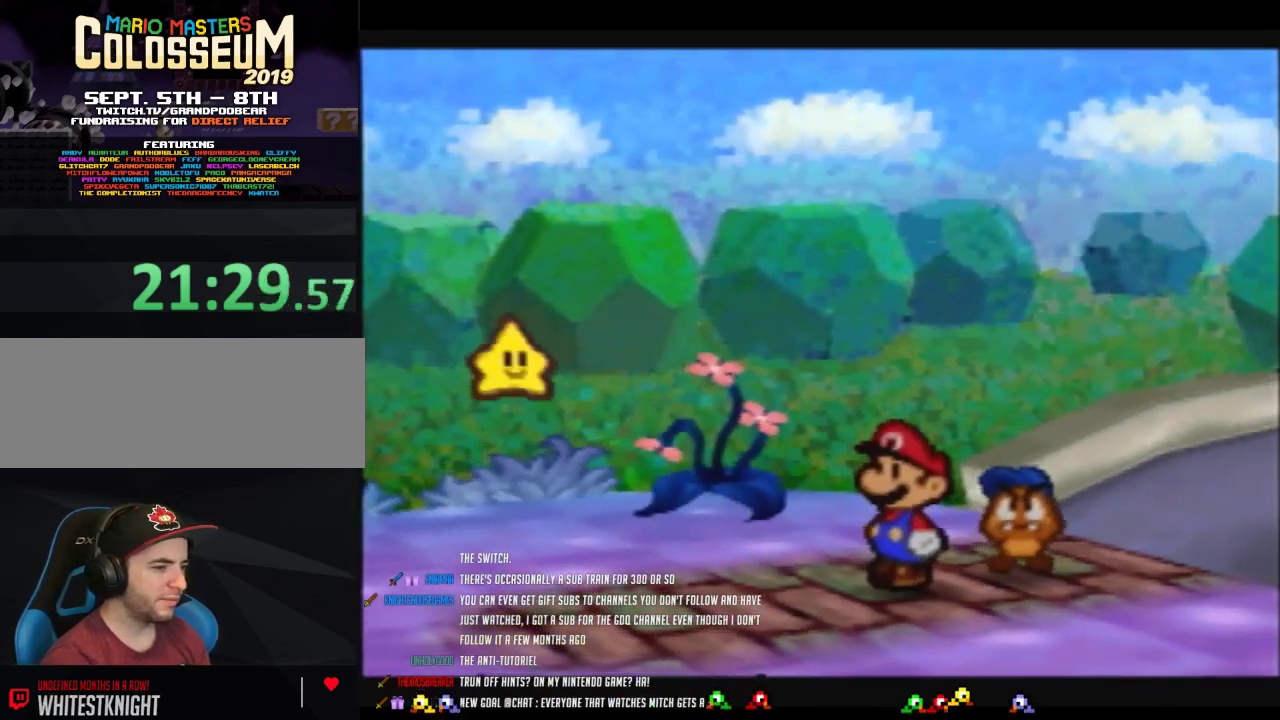
{"buttons": ["B"], "left_stick": "center", "events": []}
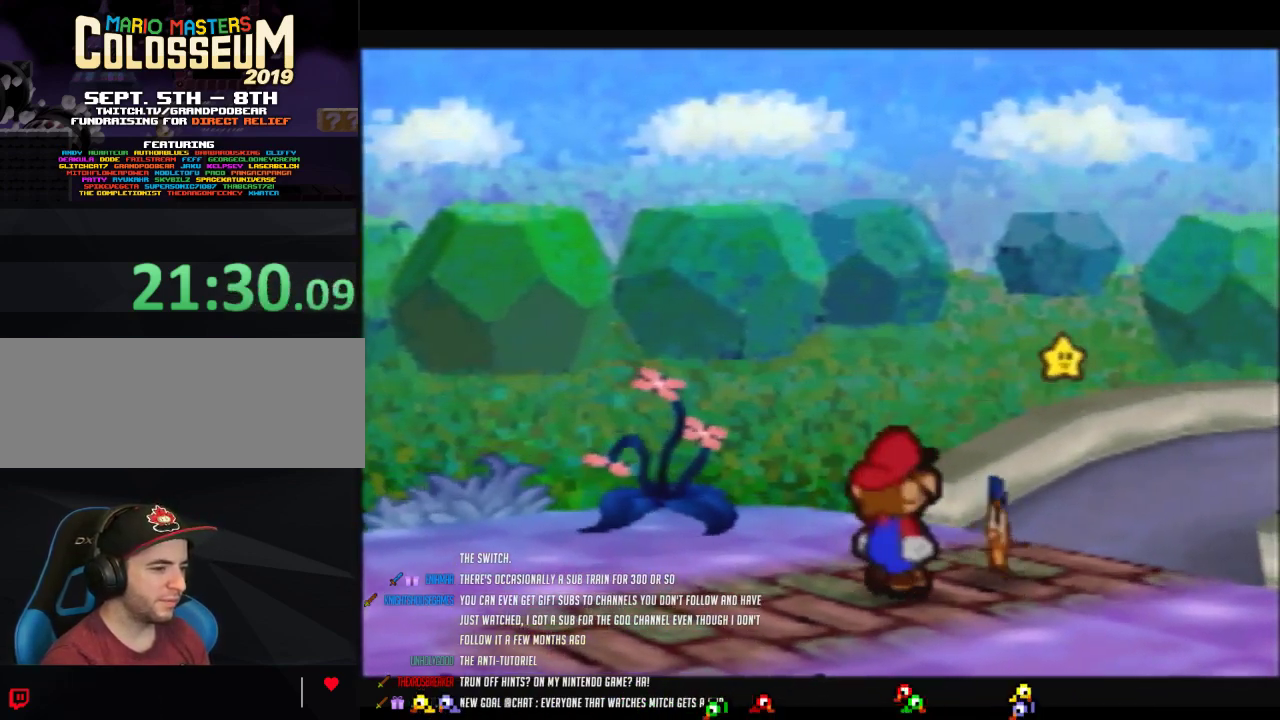
{"buttons": ["B"], "left_stick": "center", "events": []}
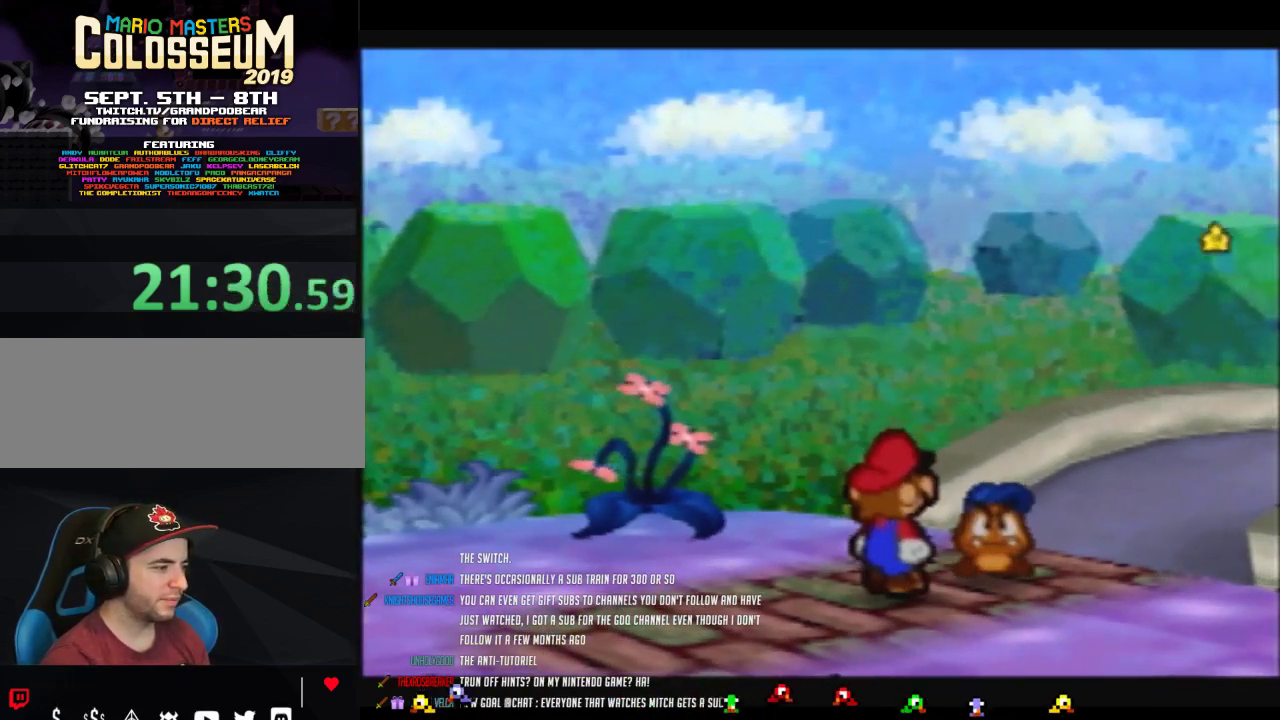
{"buttons": ["B"], "left_stick": "center", "events": []}
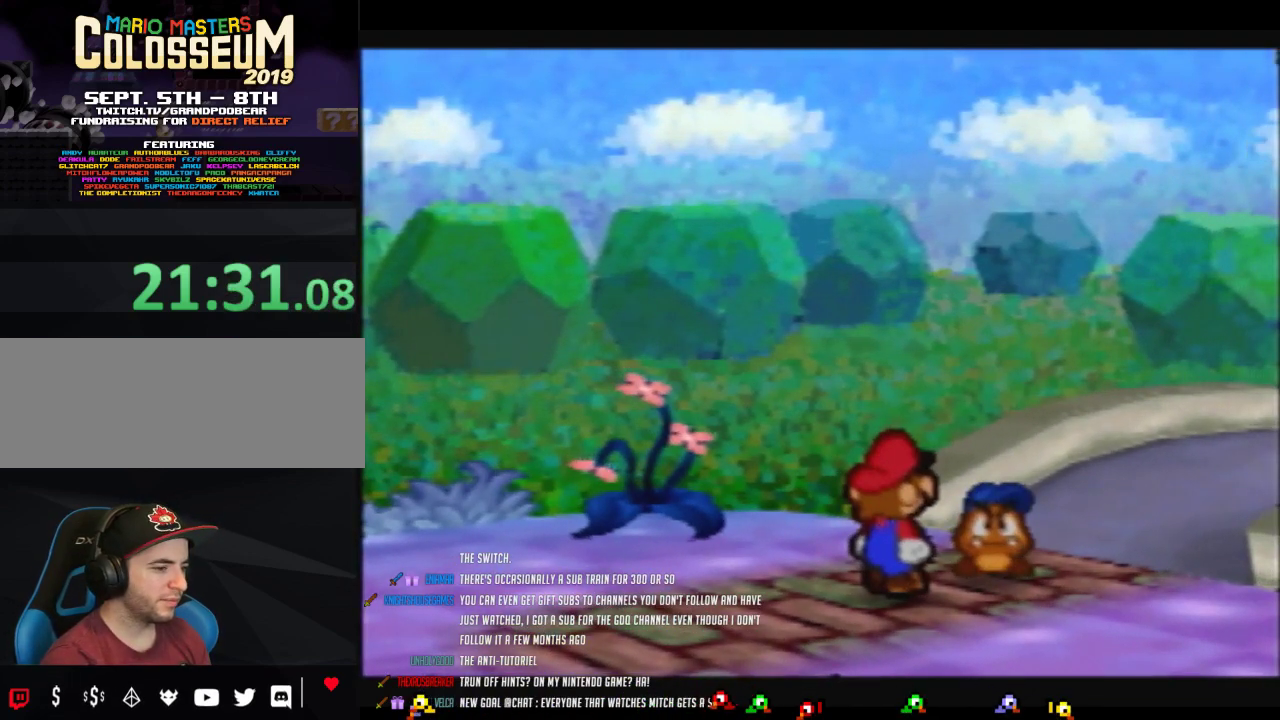
{"buttons": ["B"], "left_stick": "center", "events": []}
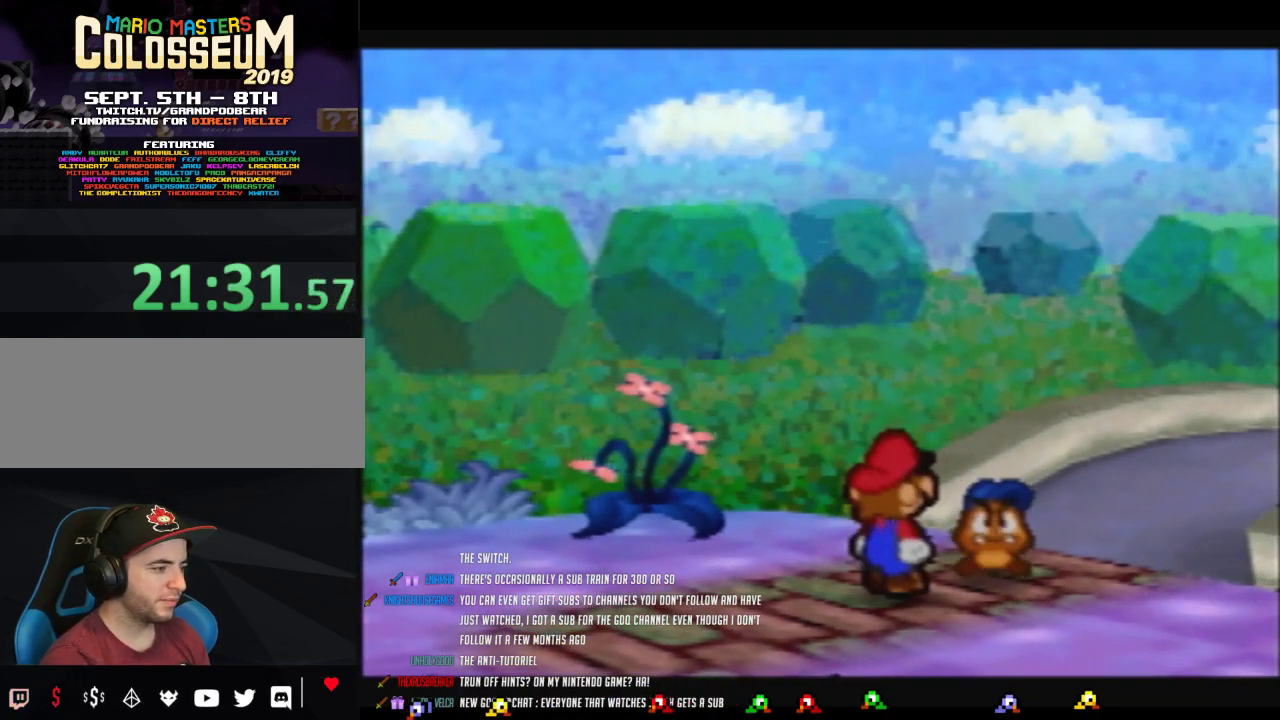
{"buttons": ["B"], "left_stick": "center", "events": []}
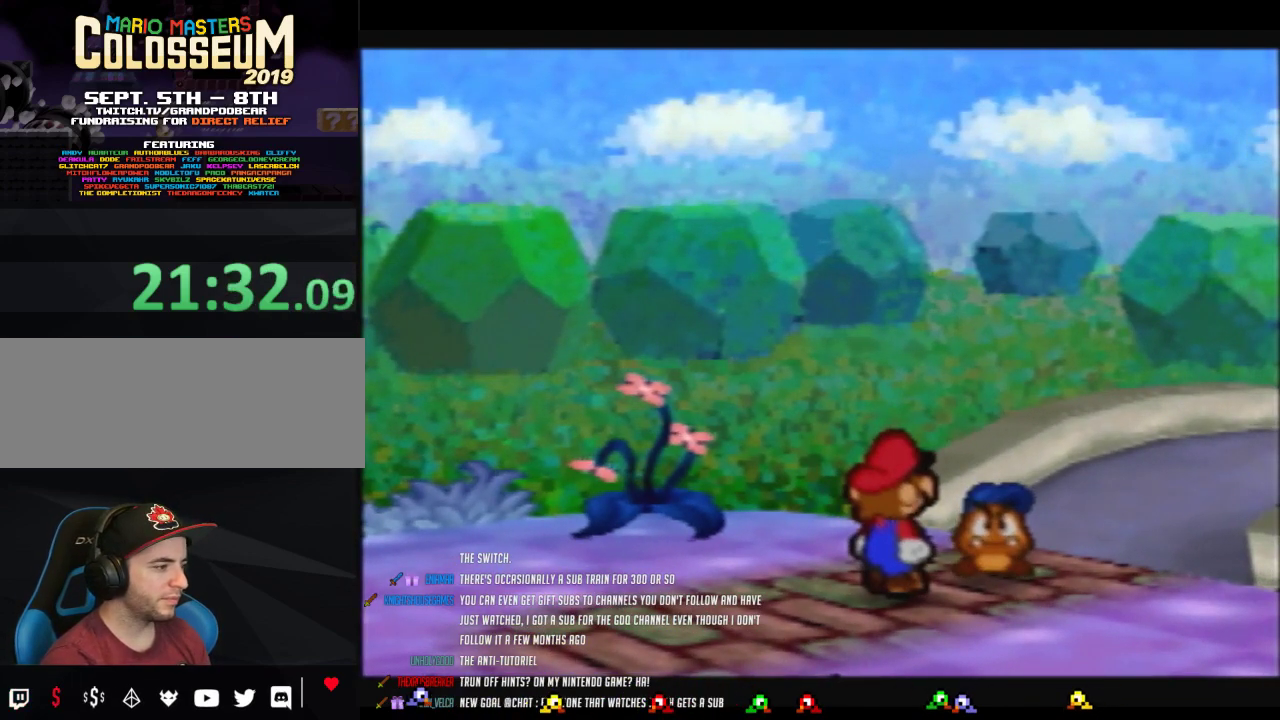
{"buttons": ["B"], "left_stick": "center", "events": []}
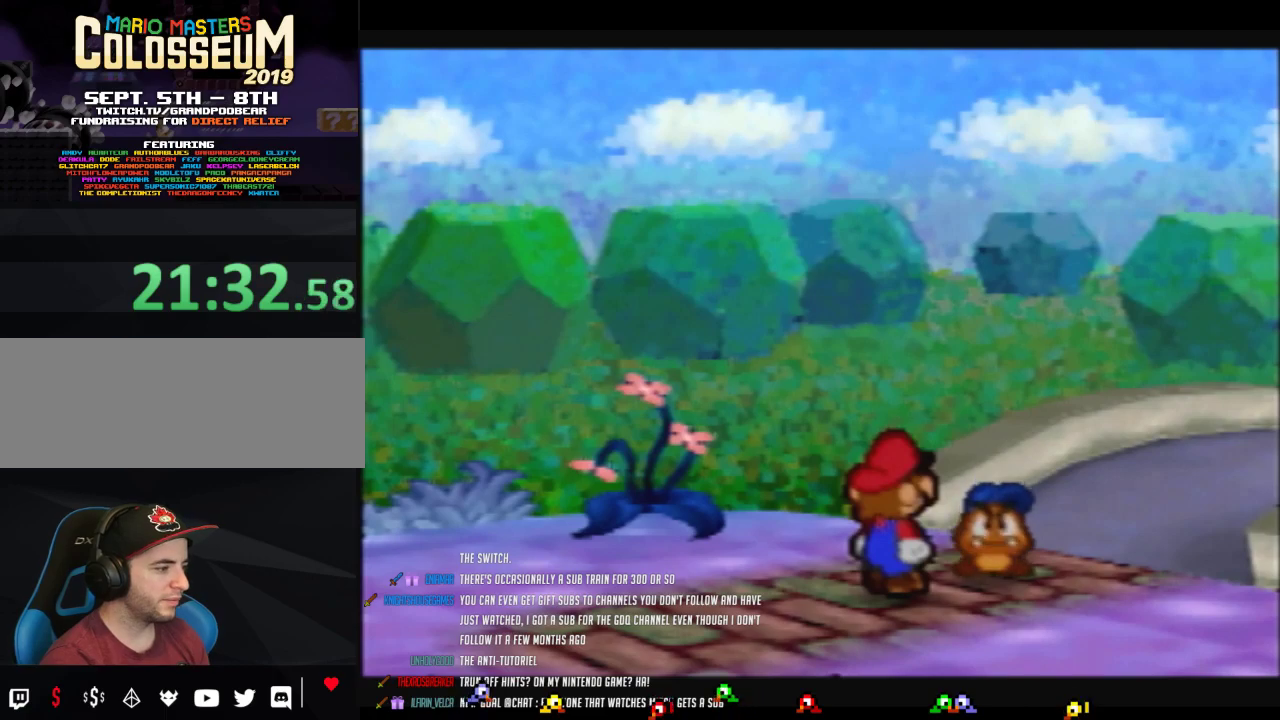
{"buttons": ["B"], "left_stick": "center", "events": []}
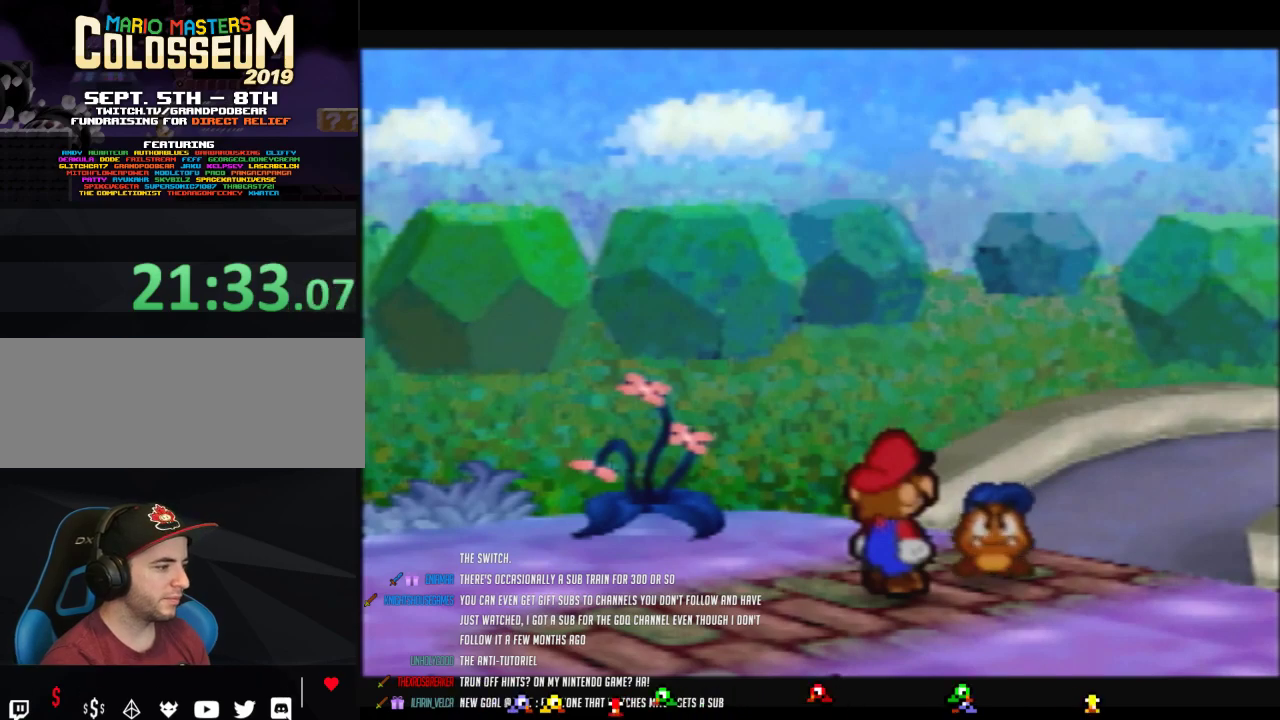
{"buttons": [], "left_stick": "left", "events": [[417, "B", "up"], [417, "left_stick", "left"]]}
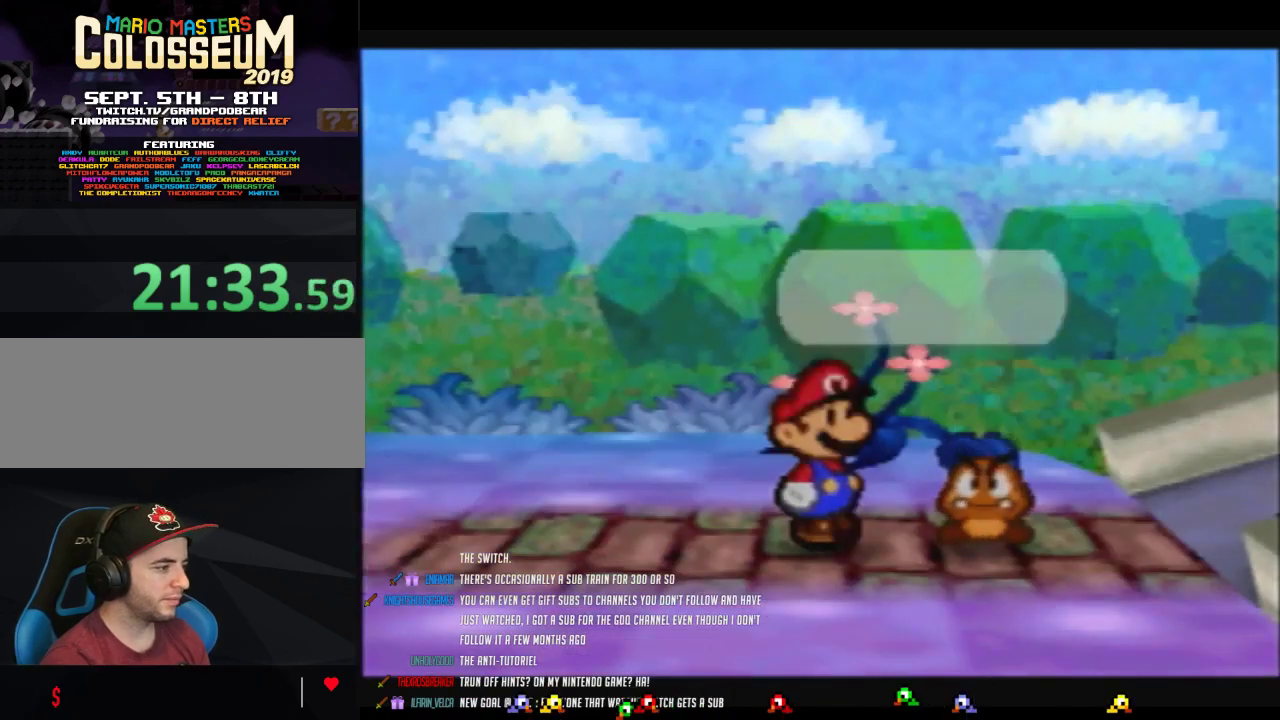
{"buttons": ["B"], "left_stick": "left", "events": [[183, "B", "down"]]}
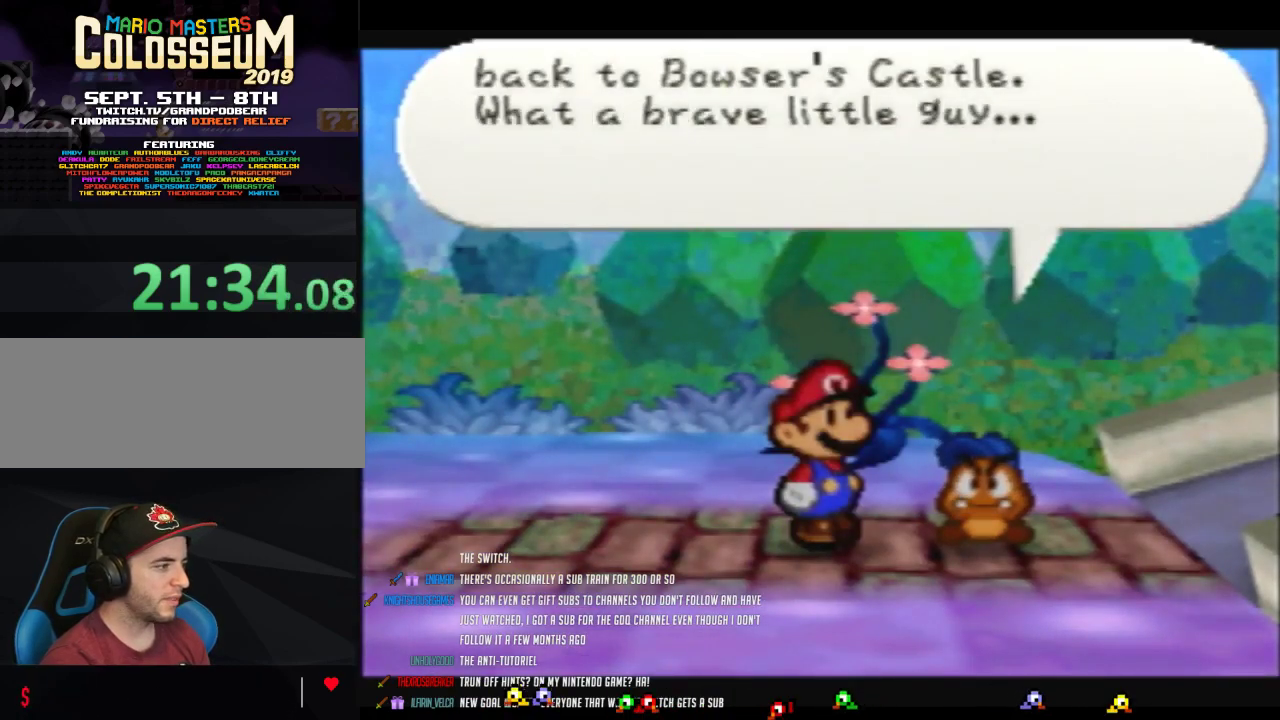
{"buttons": ["B"], "left_stick": "left", "events": []}
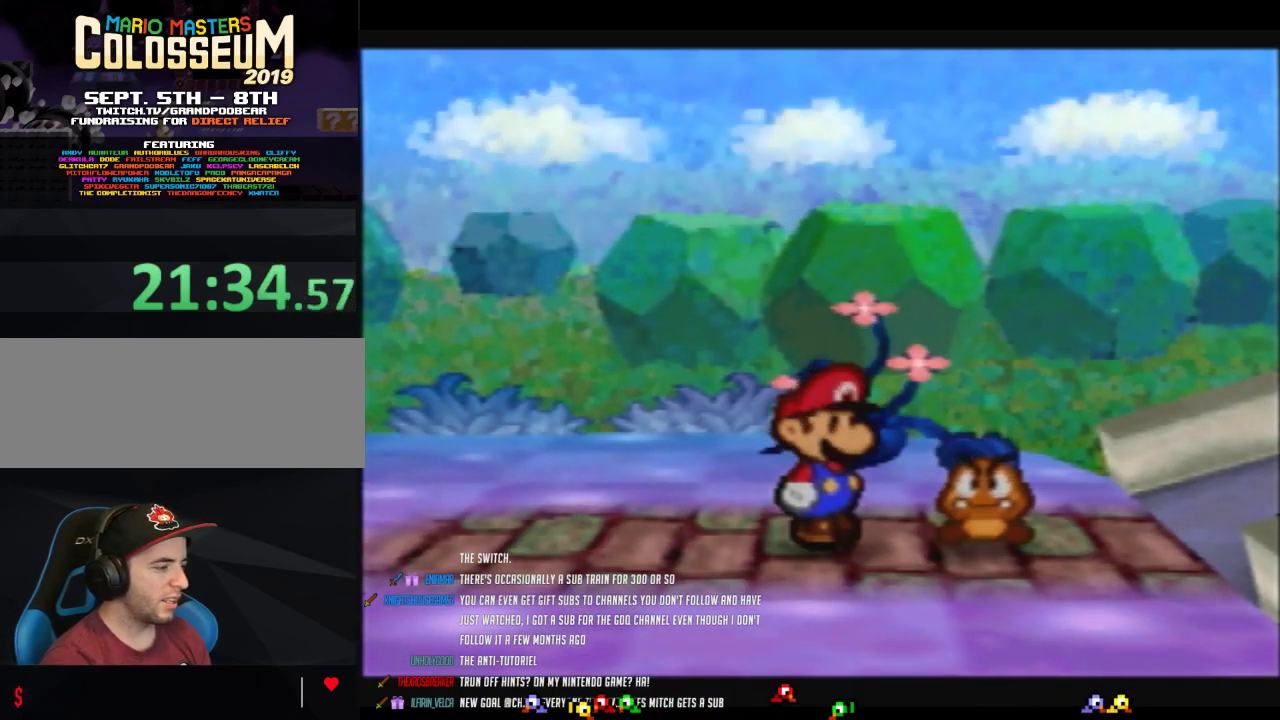
{"buttons": [], "left_stick": "left", "events": [[317, "B", "up"]]}
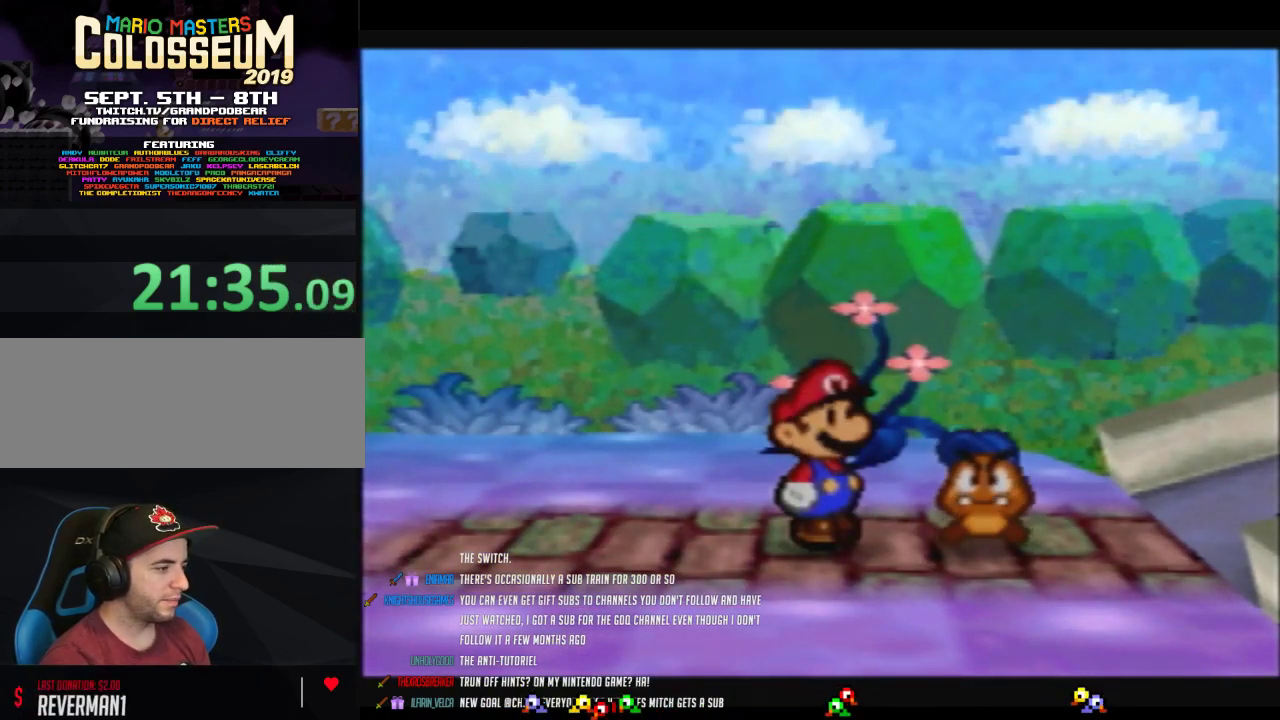
{"buttons": [], "left_stick": "left", "events": []}
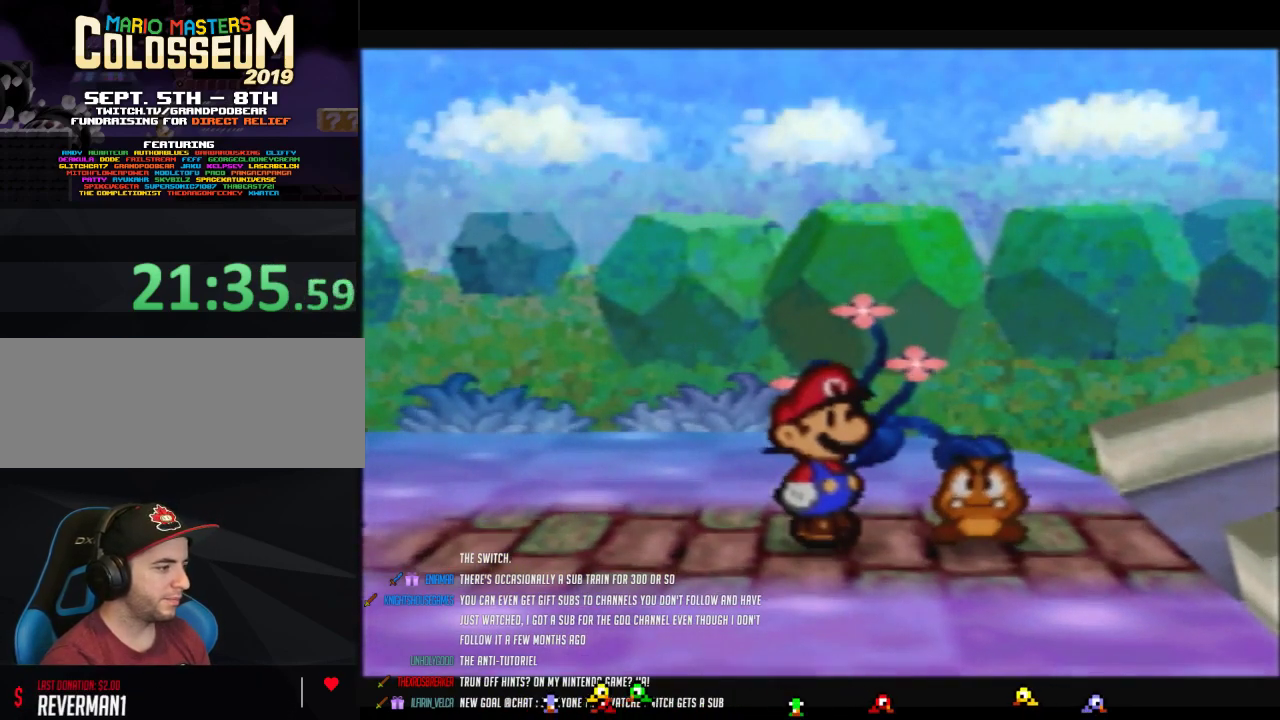
{"buttons": [], "left_stick": "left", "events": []}
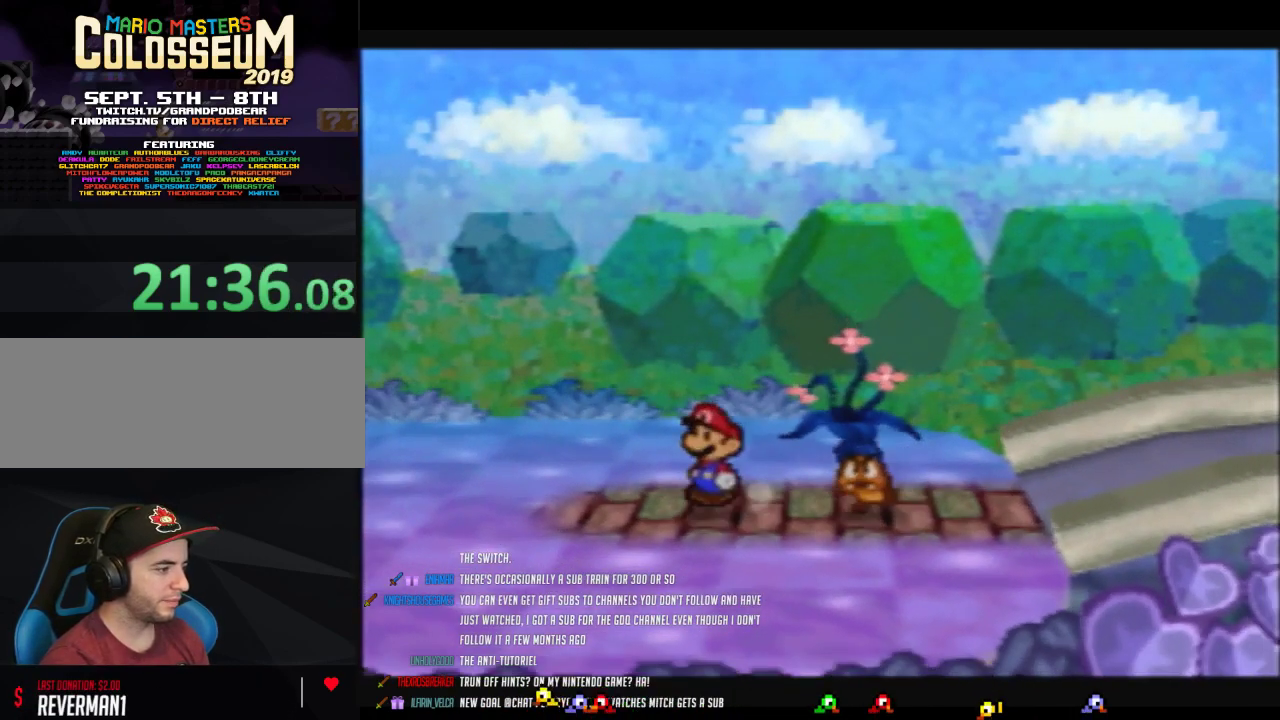
{"buttons": ["Z"], "left_stick": "left", "events": [[100, "Z", "down"]]}
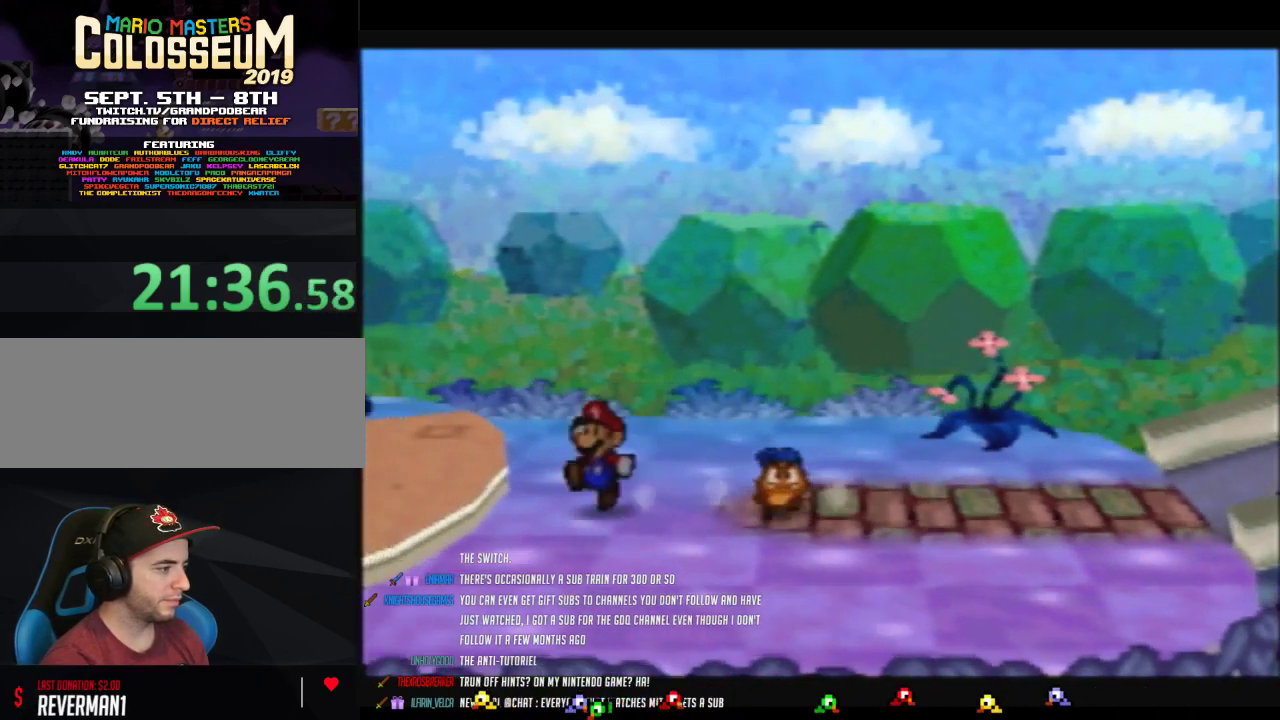
{"buttons": ["Z"], "left_stick": "left", "events": [[133, "Z", "up"], [200, "Z", "down"]]}
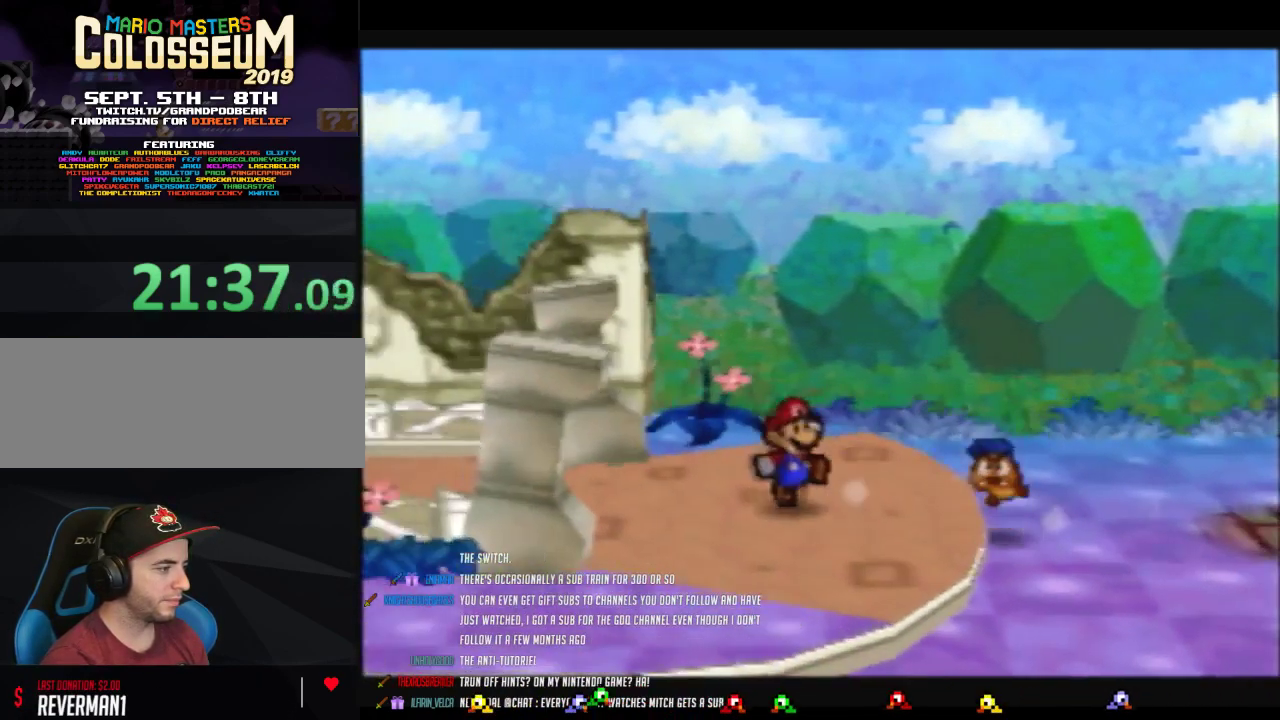
{"buttons": [], "left_stick": "left", "events": [[350, "Z", "up"]]}
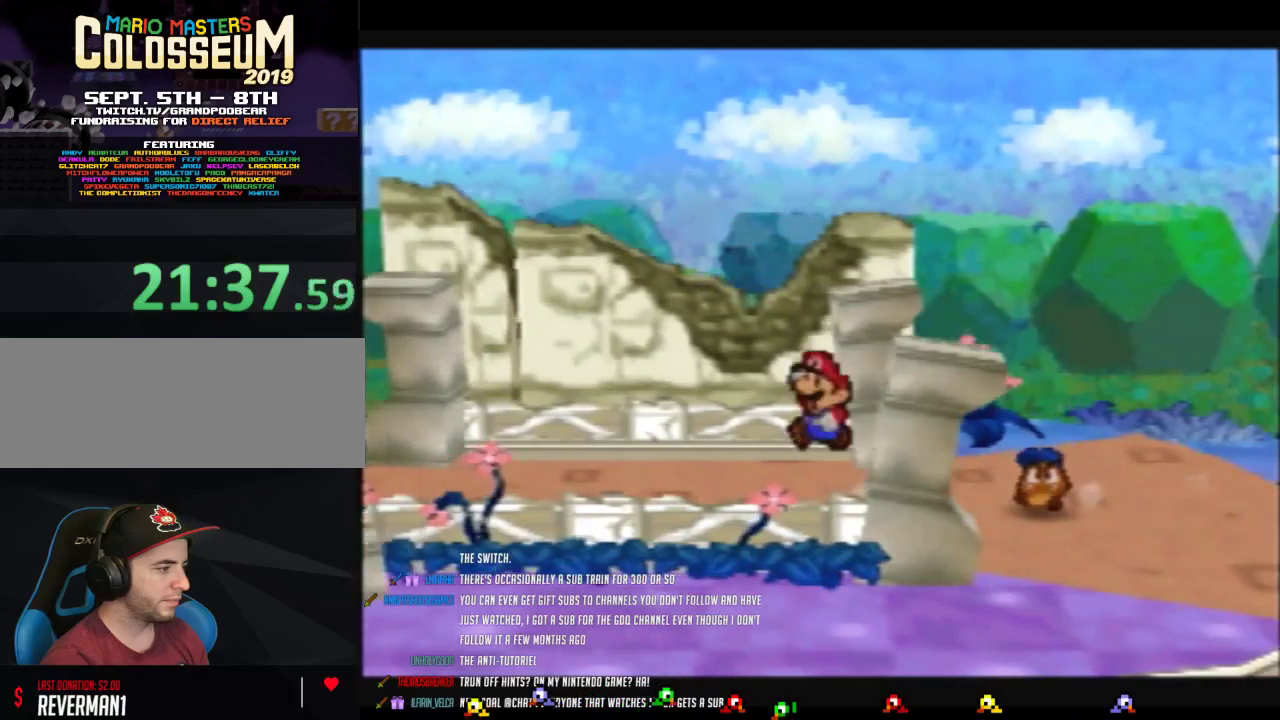
{"buttons": ["Z"], "left_stick": "left", "events": [[183, "Z", "down"]]}
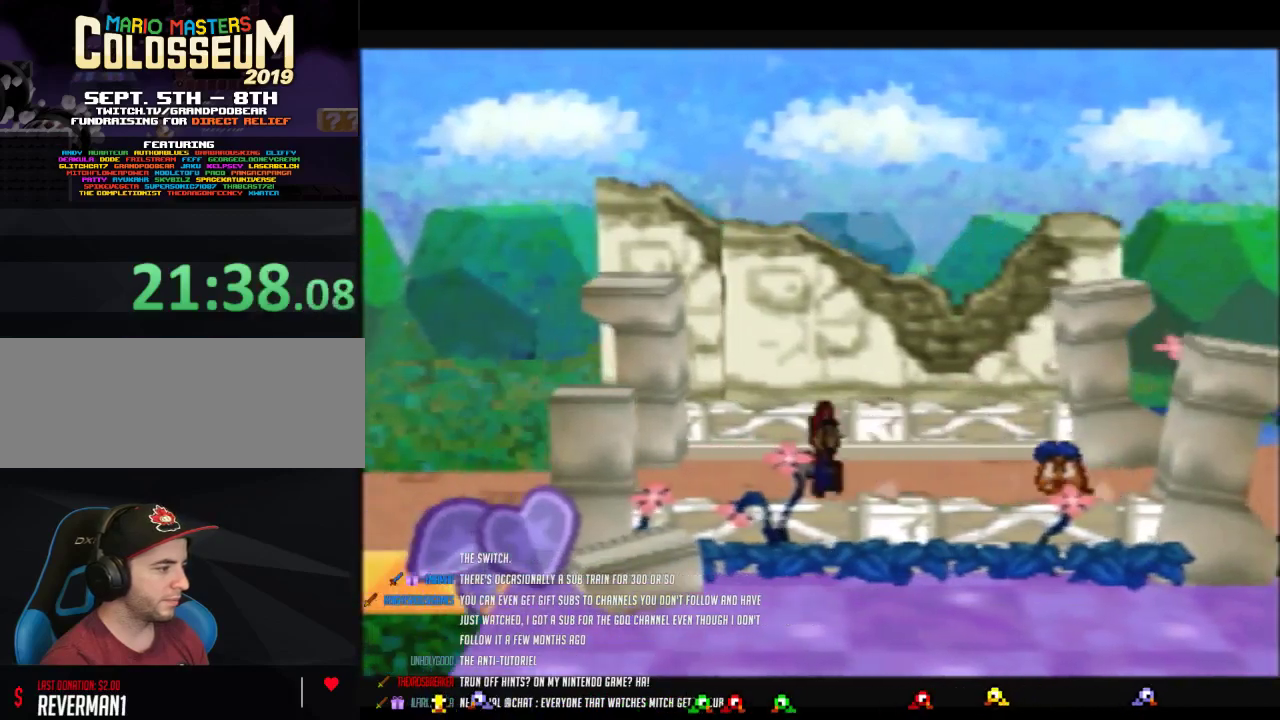
{"buttons": ["B"], "left_stick": "left", "events": [[250, "Z", "up"], [283, "B", "down"]]}
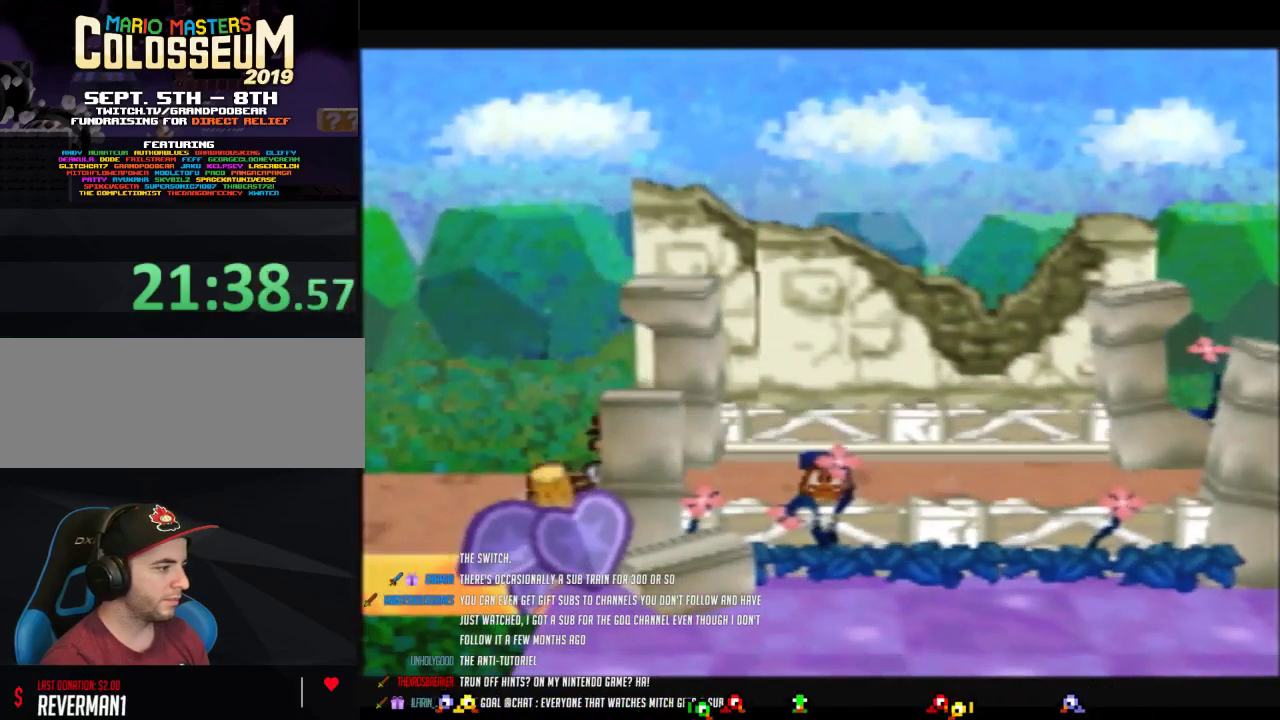
{"buttons": ["B"], "left_stick": "left", "events": [[167, "B", "up"], [283, "Z", "down"], [467, "B", "down"], [500, "Z", "up"]]}
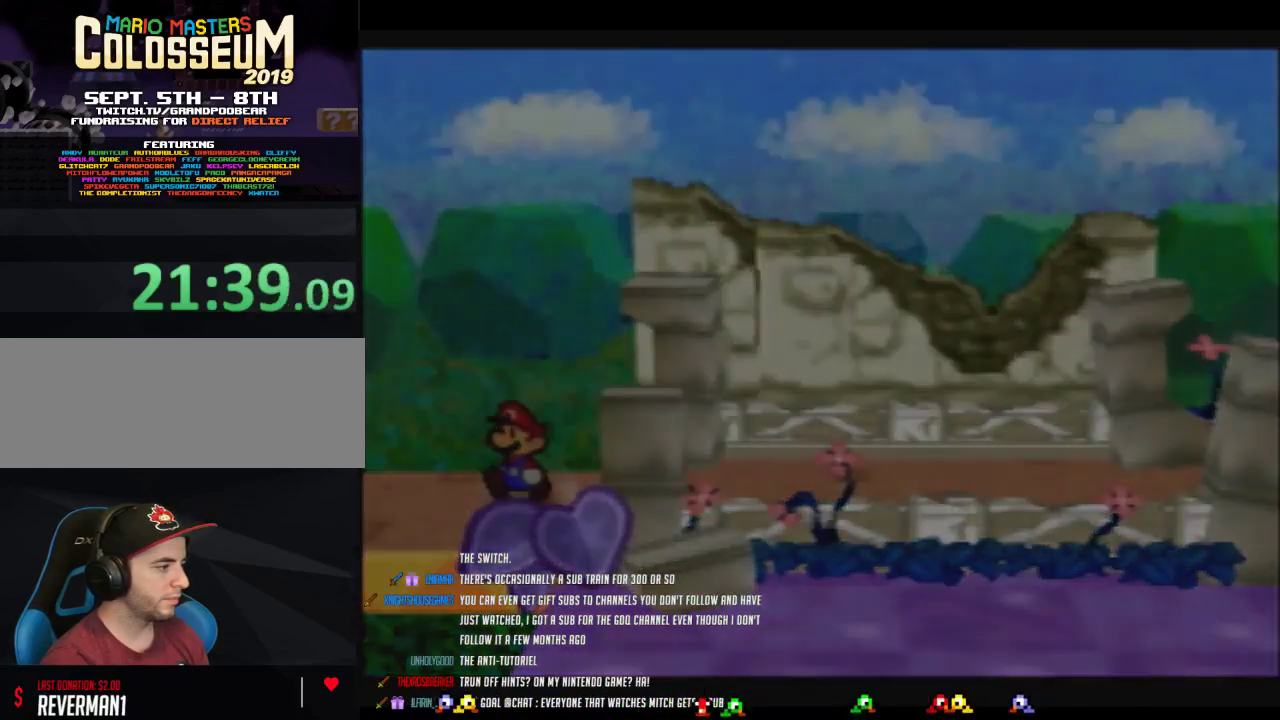
{"buttons": [], "left_stick": "center", "events": [[117, "left_stick", "center"], [200, "B", "up"]]}
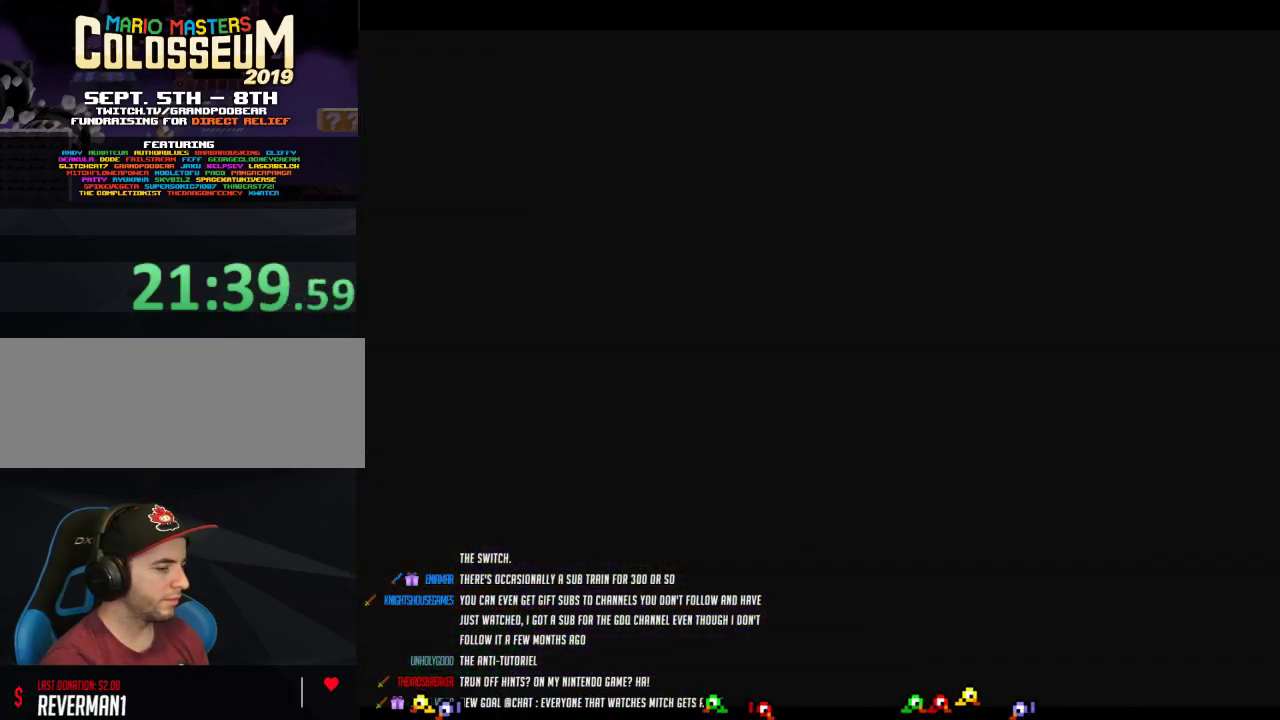
{"buttons": [], "left_stick": "left", "events": [[167, "left_stick", "left"]]}
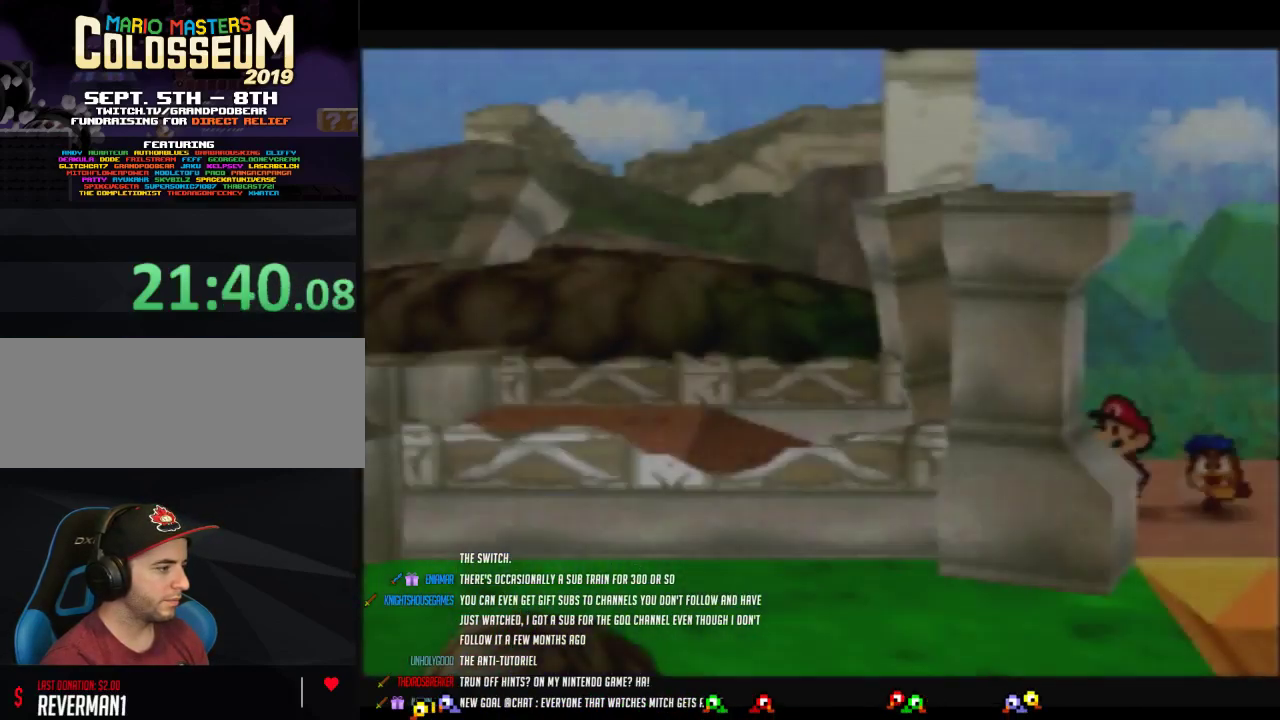
{"buttons": ["Z"], "left_stick": "left", "events": [[250, "Z", "down"]]}
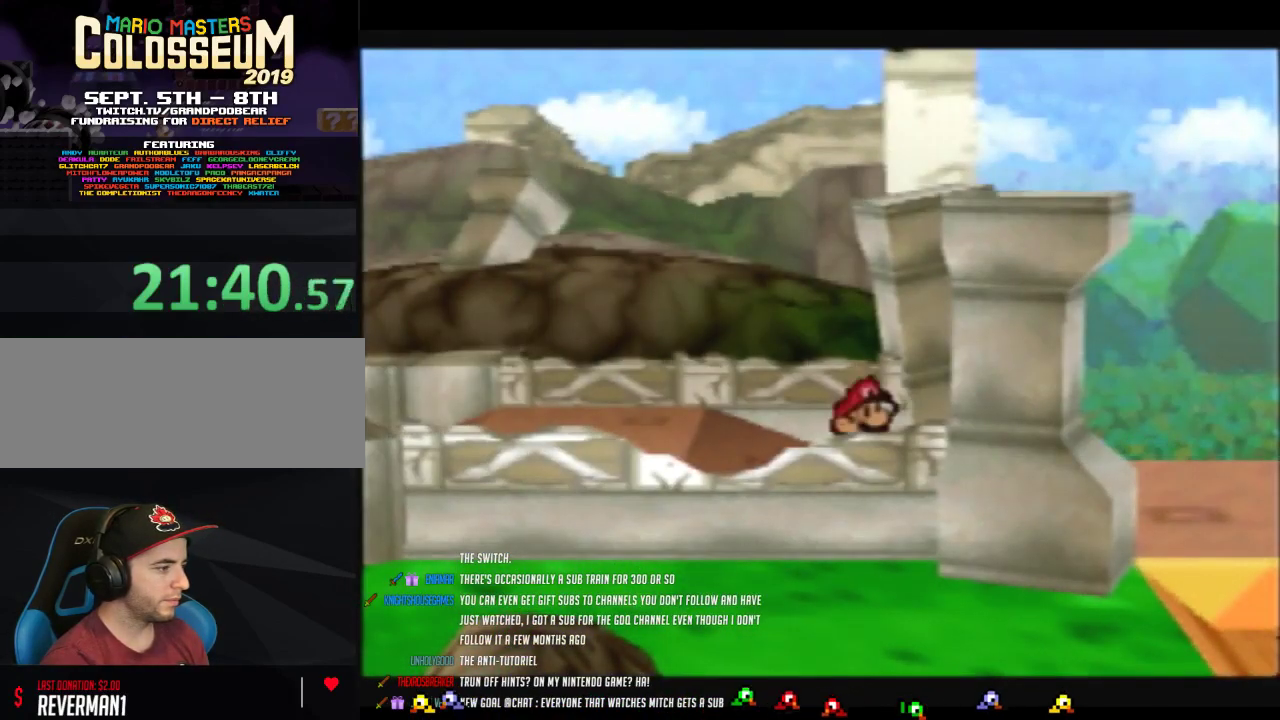
{"buttons": [], "left_stick": "left", "events": [[250, "A", "down"], [283, "Z", "up"], [317, "A", "up"]]}